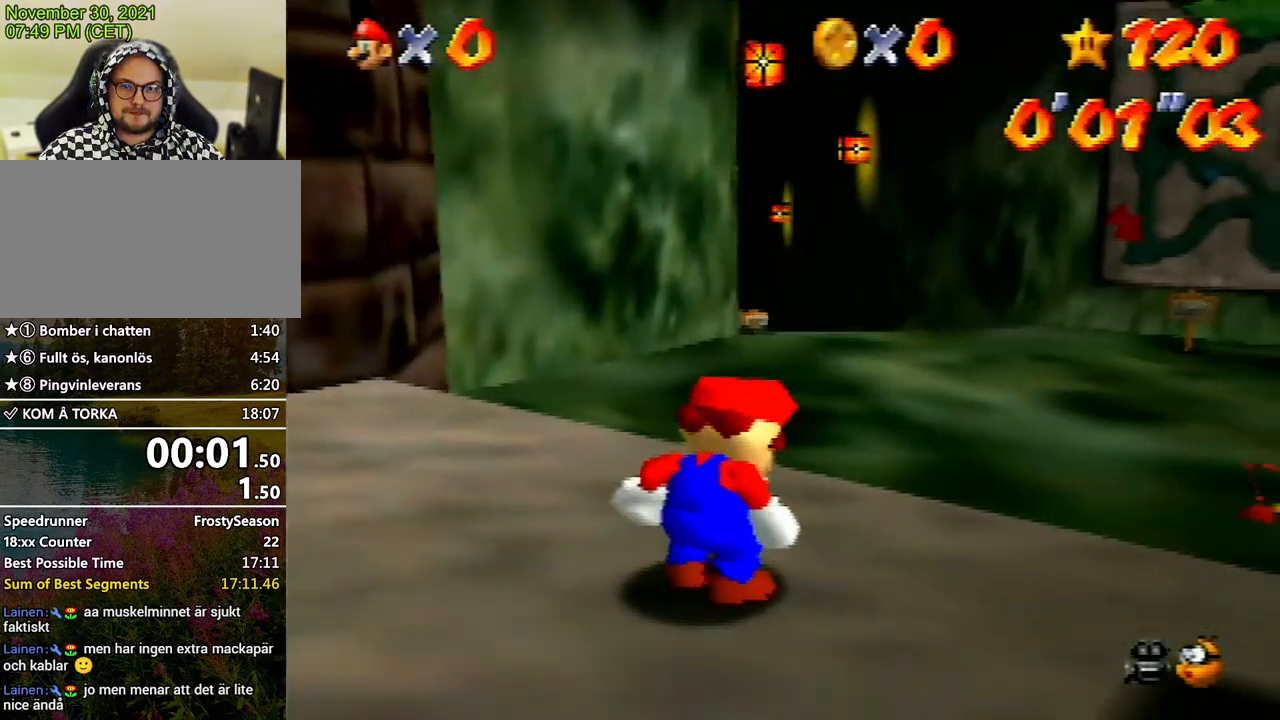
Gameplay with a controller (Nintendo layout); each line is a JSON object with the inputs held at the frame after it. "events" lists button and stick changes between this image and that frame as [ms after this image, input, new state], when the widget could be followed in between. Not read: L3 R3.
{"buttons": ["A", "Z"], "left_stick": "up", "events": [[467, "Z", "down"], [500, "A", "down"]]}
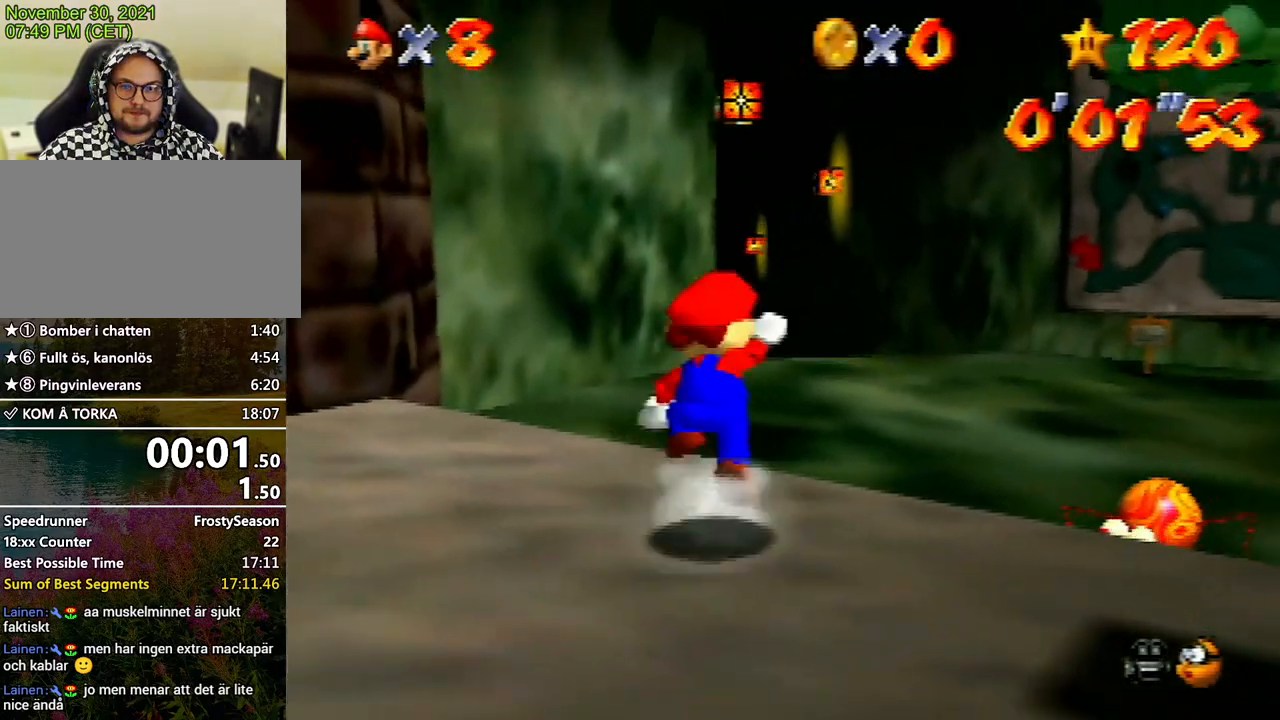
{"buttons": [], "left_stick": "up", "events": [[67, "A", "up"], [467, "Z", "up"]]}
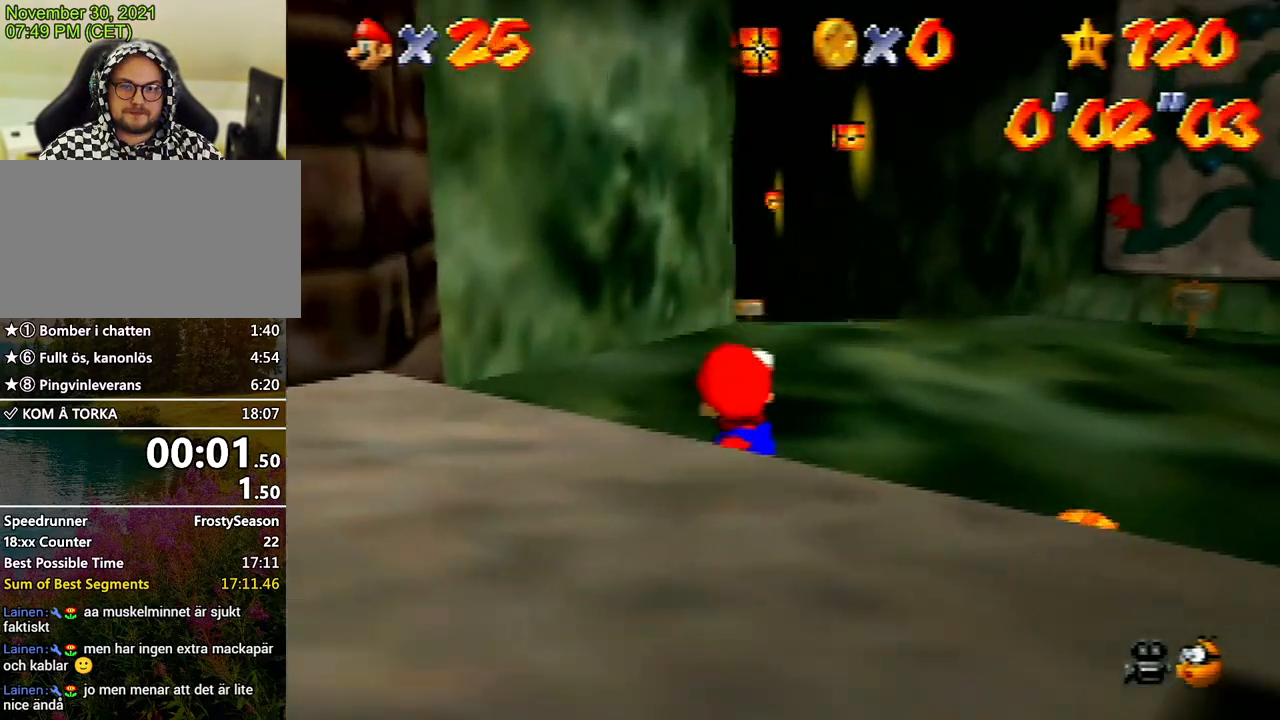
{"buttons": [], "left_stick": "up", "events": [[233, "L1", "down"], [300, "C_RIGHT", "down"], [300, "L1", "up"], [367, "C_RIGHT", "up"]]}
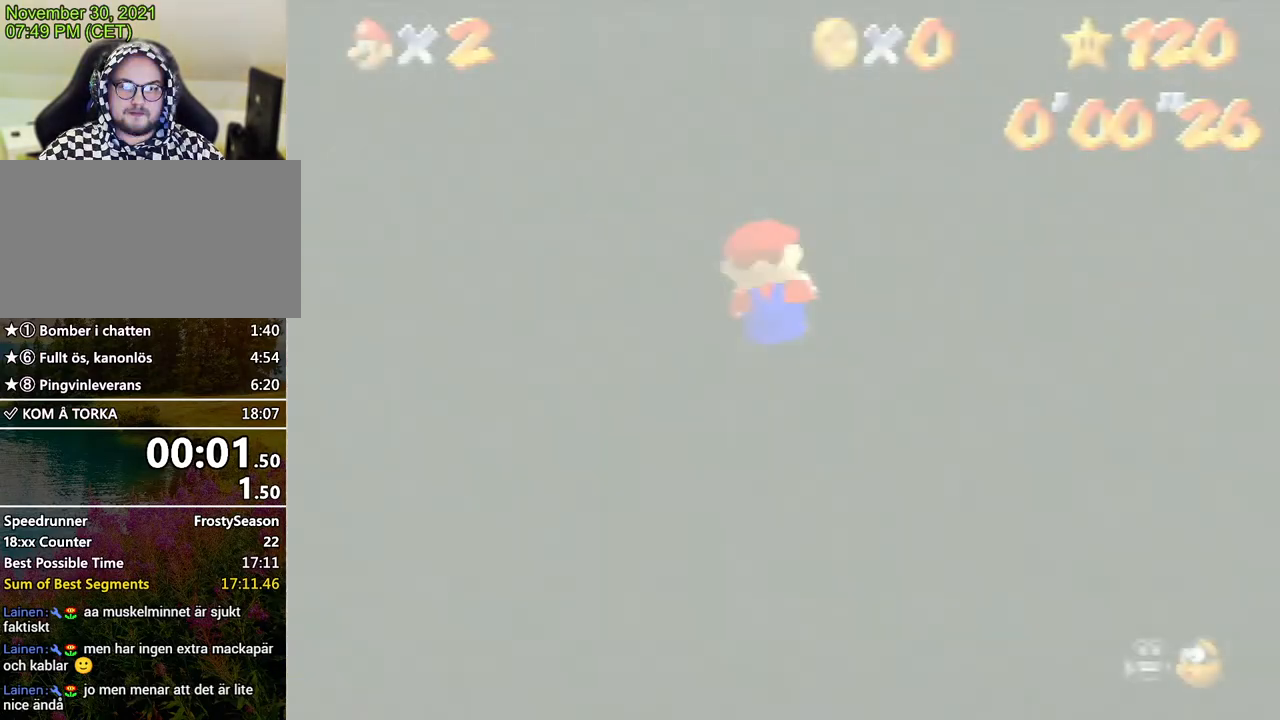
{"buttons": [], "left_stick": "up", "events": []}
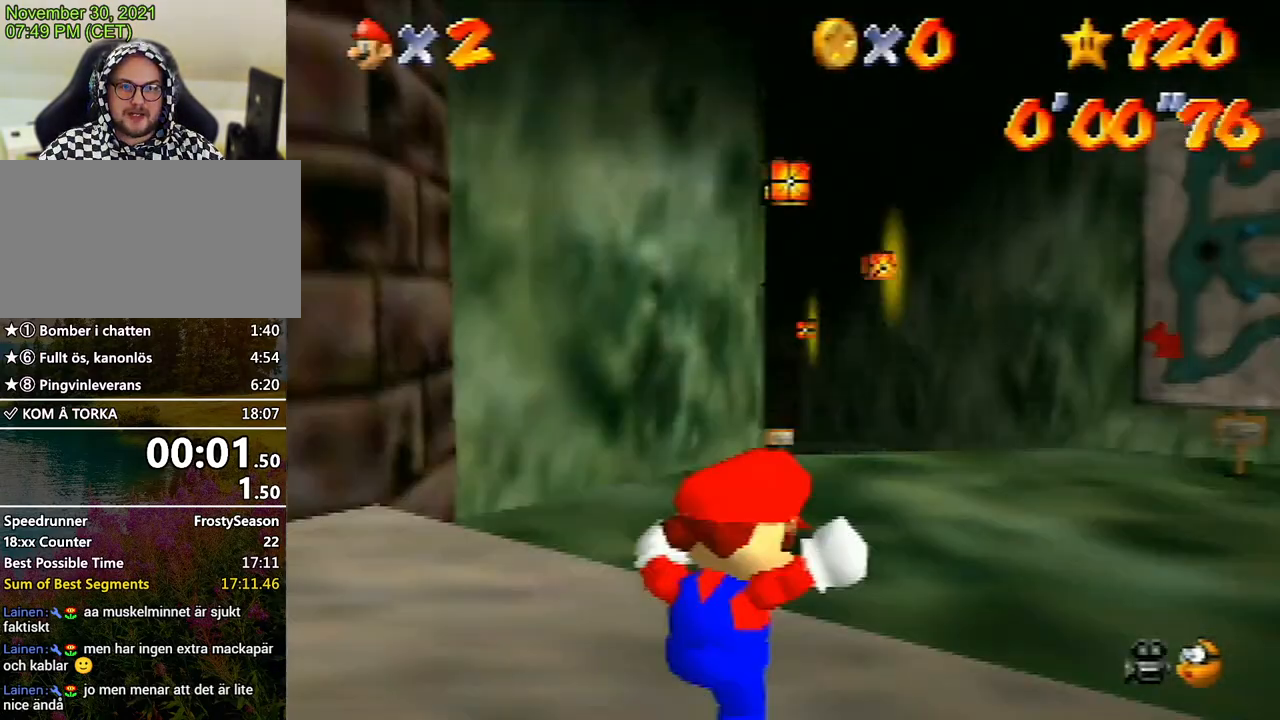
{"buttons": [], "left_stick": "up", "events": []}
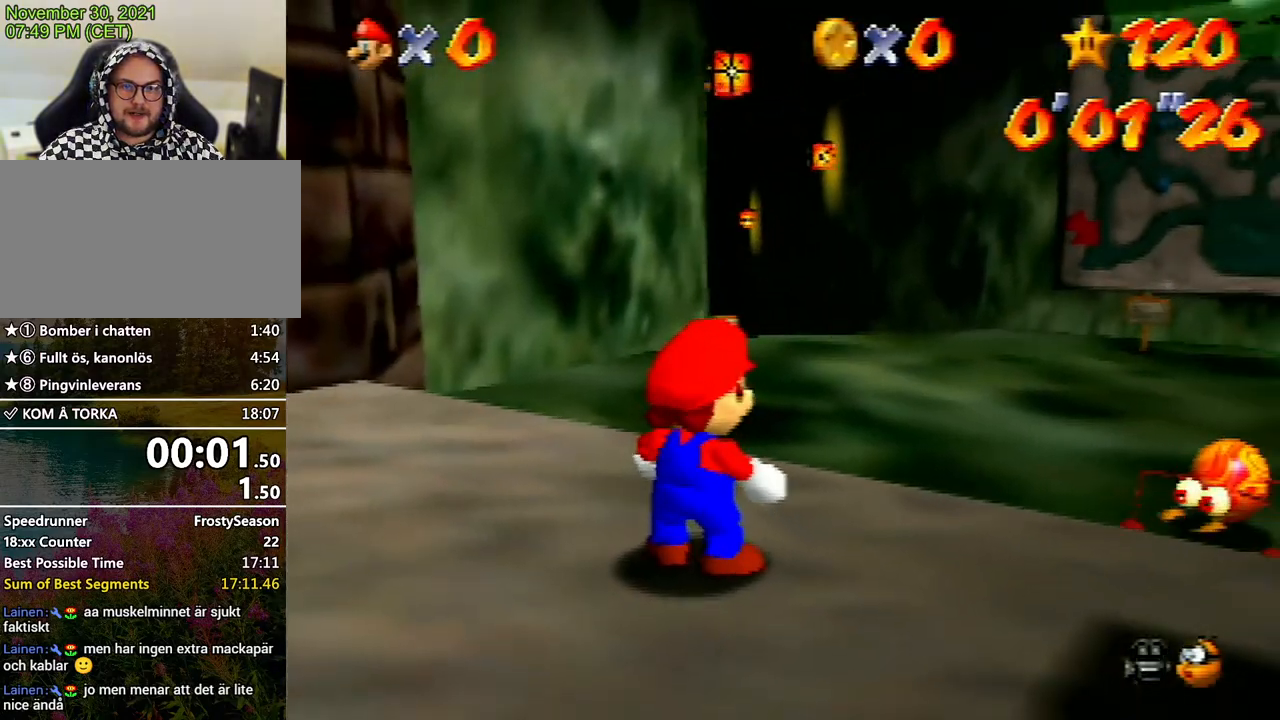
{"buttons": ["A", "Z"], "left_stick": "up", "events": [[267, "Z", "down"], [300, "A", "down"]]}
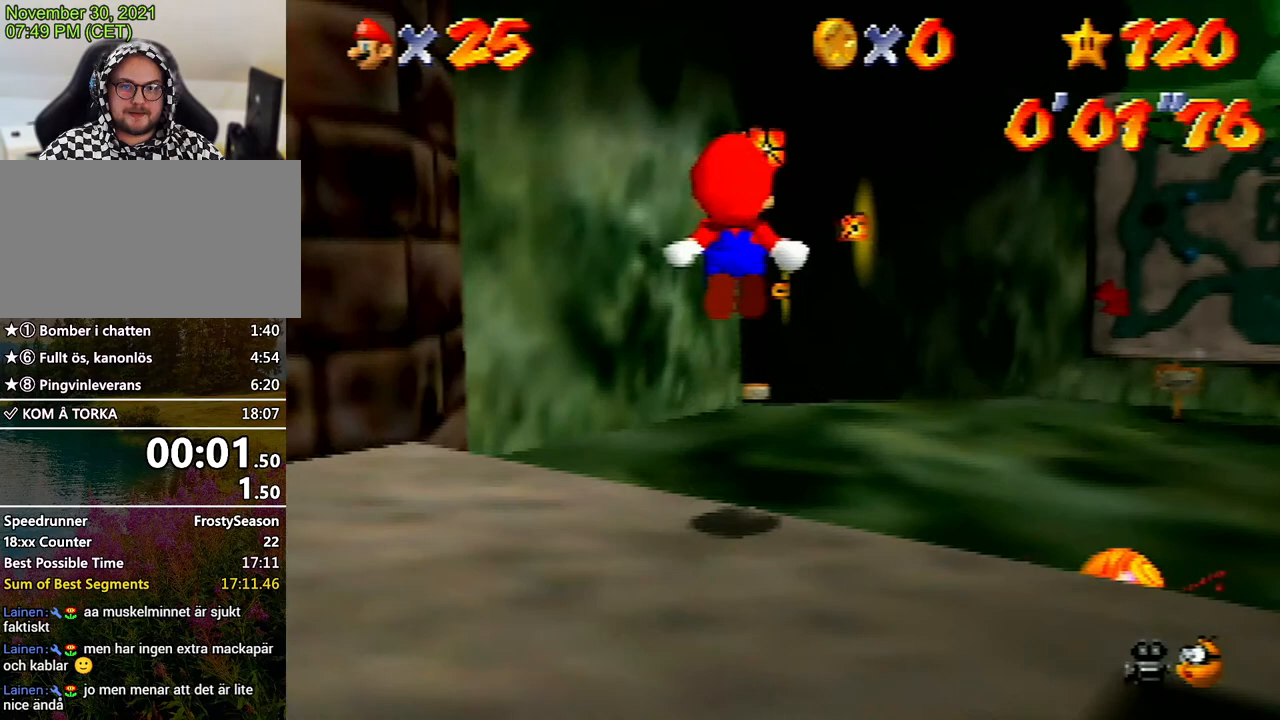
{"buttons": ["Z"], "left_stick": "up", "events": [[167, "A", "up"]]}
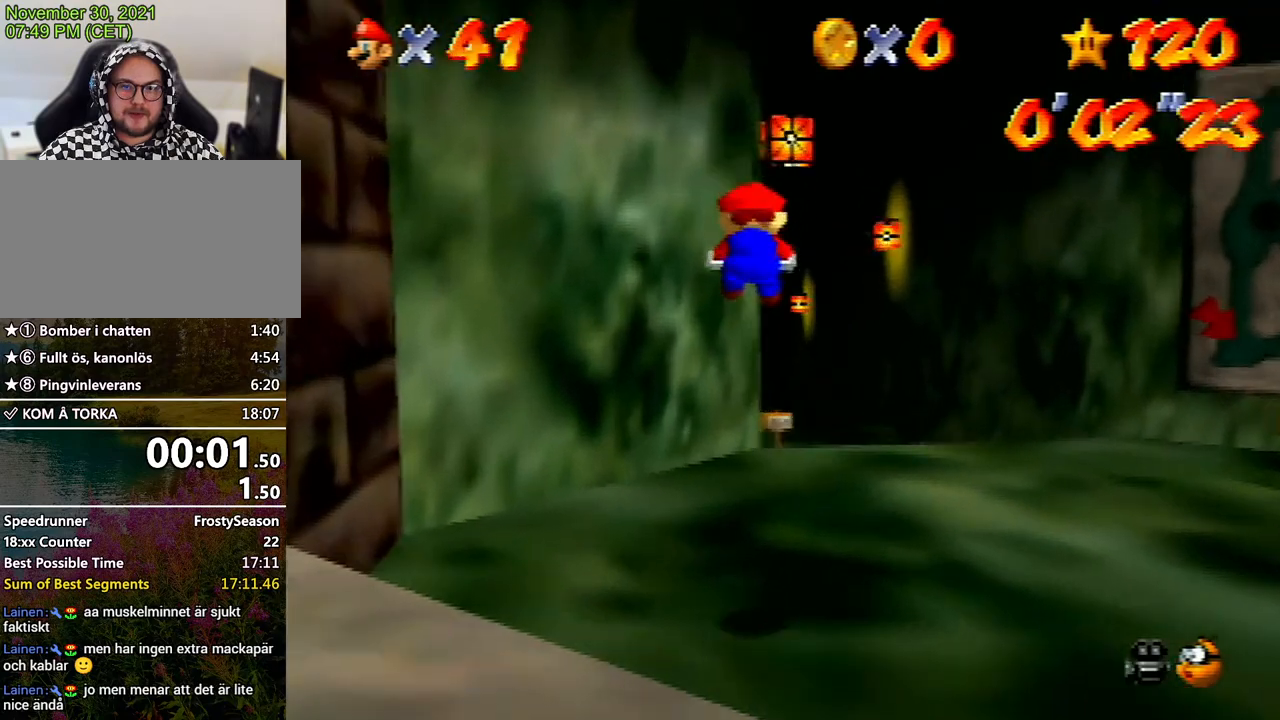
{"buttons": ["A", "Z"], "left_stick": "up", "events": [[433, "A", "down"]]}
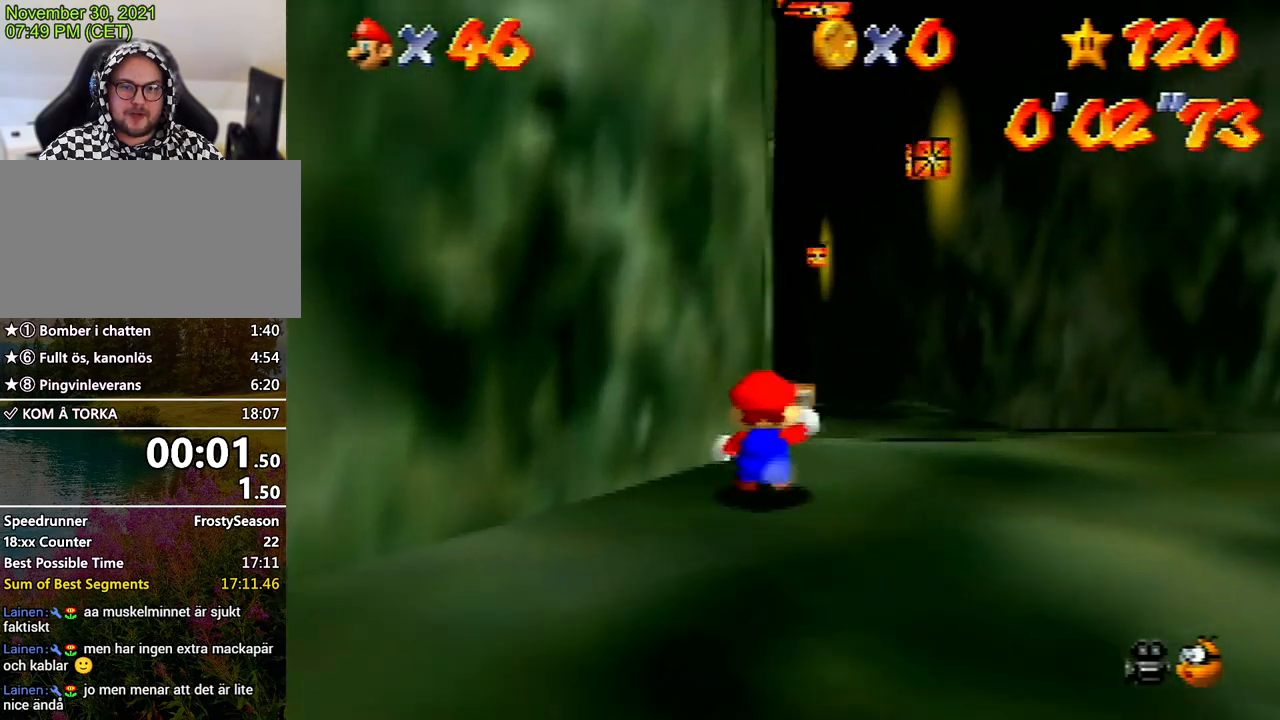
{"buttons": [], "left_stick": "up", "events": [[100, "A", "up"], [433, "Z", "up"]]}
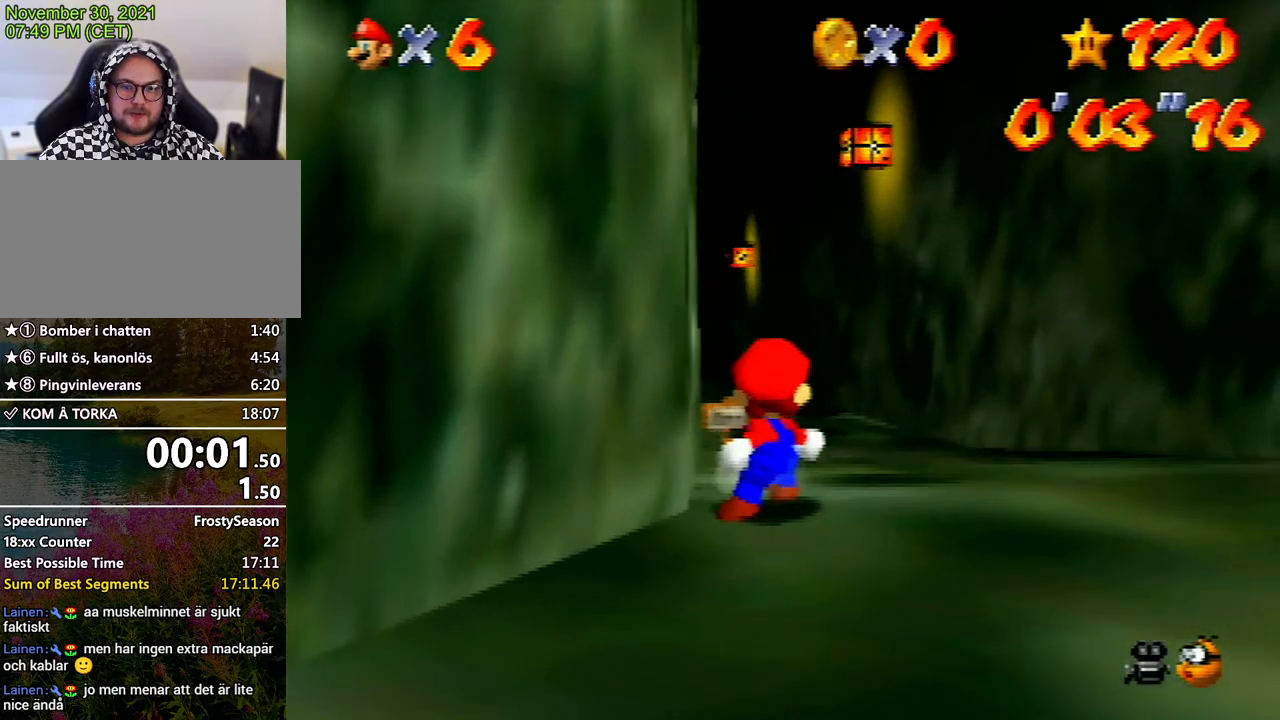
{"buttons": [], "left_stick": "up", "events": [[33, "L1", "down"], [100, "C_RIGHT", "down"], [100, "L1", "up"], [200, "C_RIGHT", "up"]]}
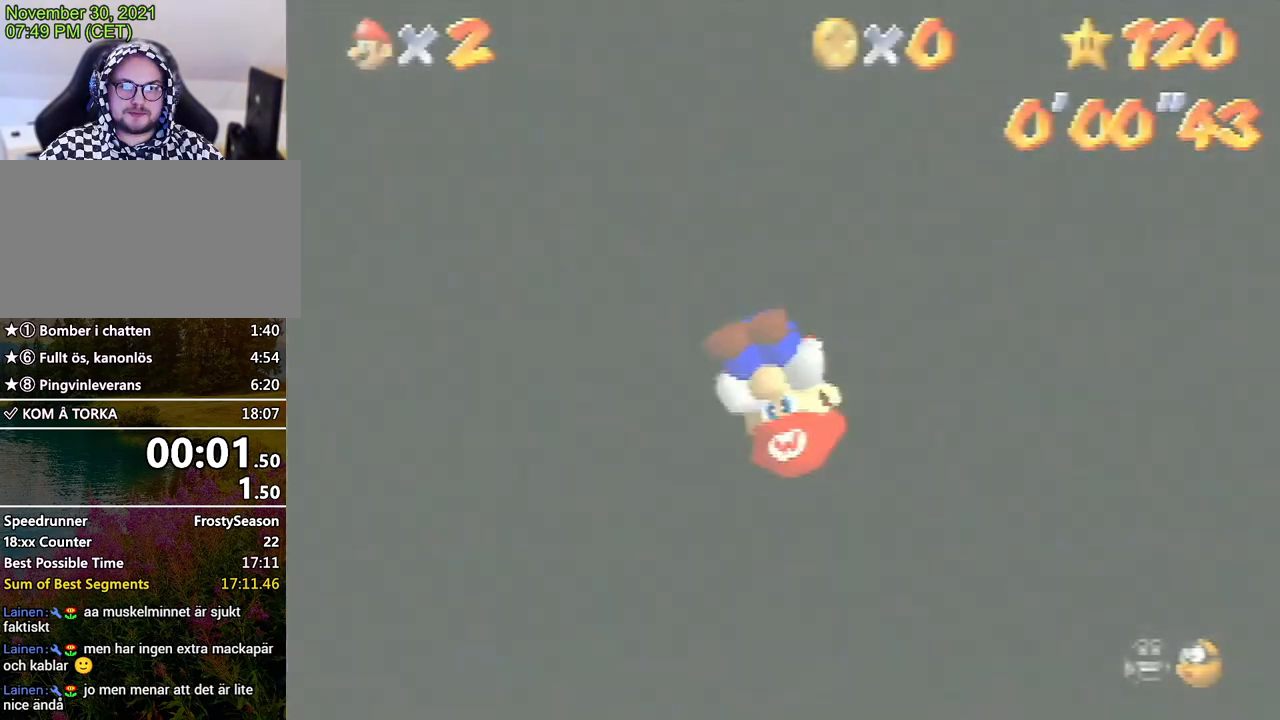
{"buttons": [], "left_stick": "up", "events": []}
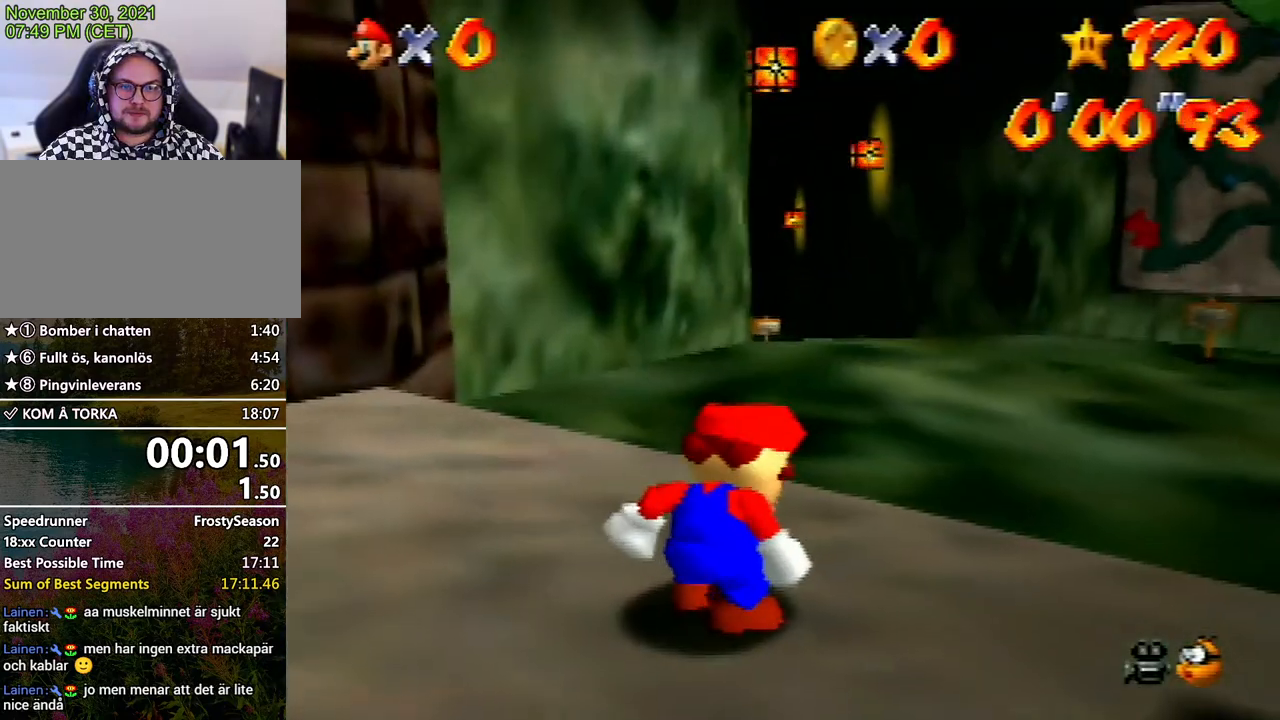
{"buttons": [], "left_stick": "up", "events": []}
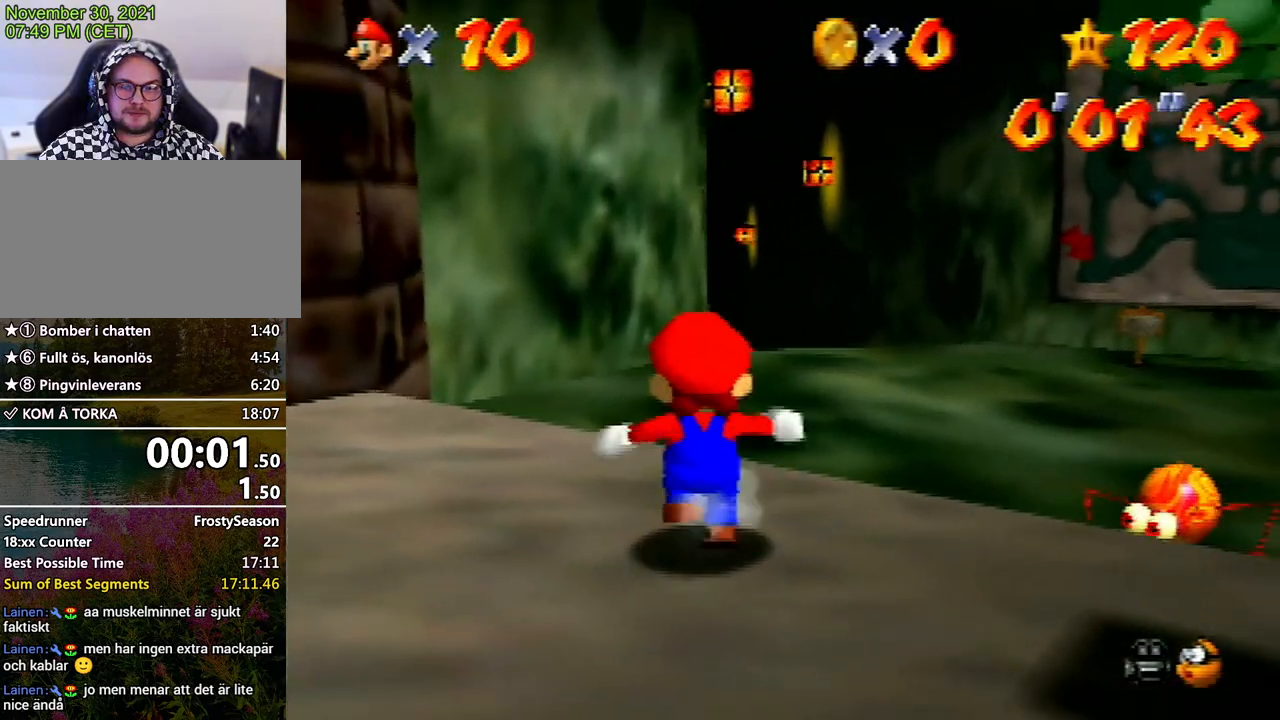
{"buttons": ["Z"], "left_stick": "up", "events": [[167, "Z", "down"], [200, "A", "down"], [267, "A", "up"]]}
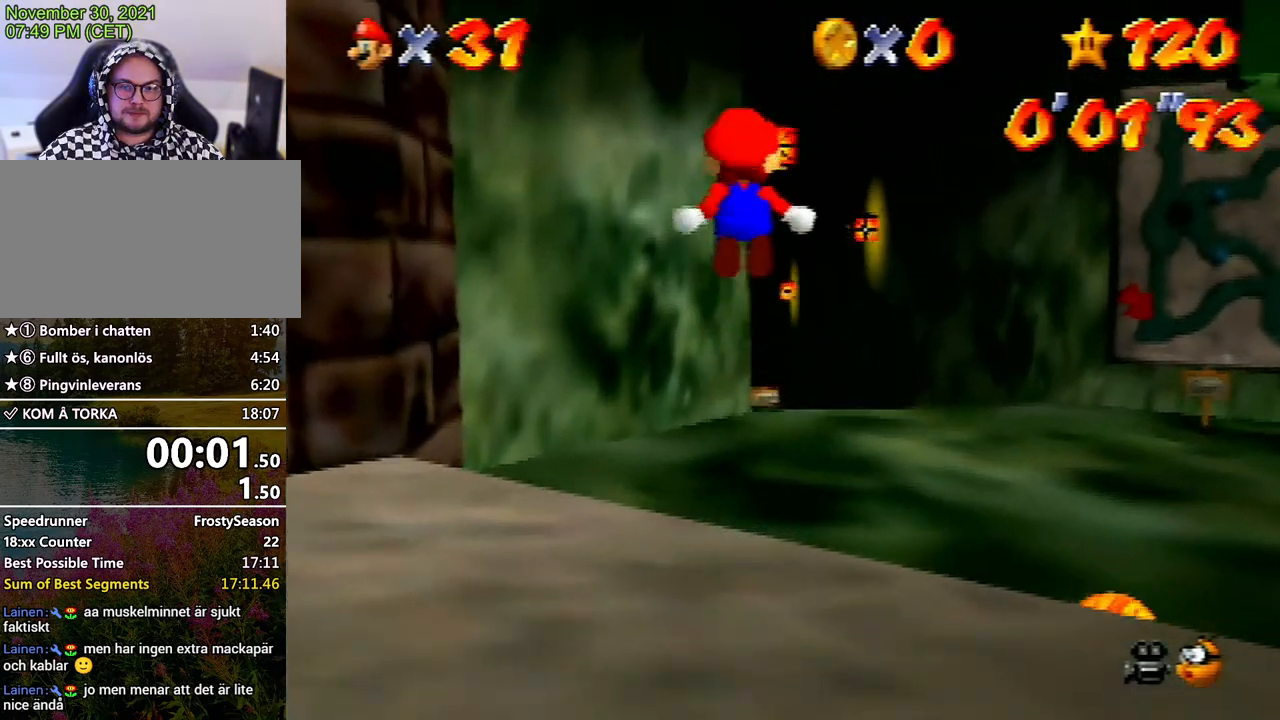
{"buttons": ["Z"], "left_stick": "up", "events": []}
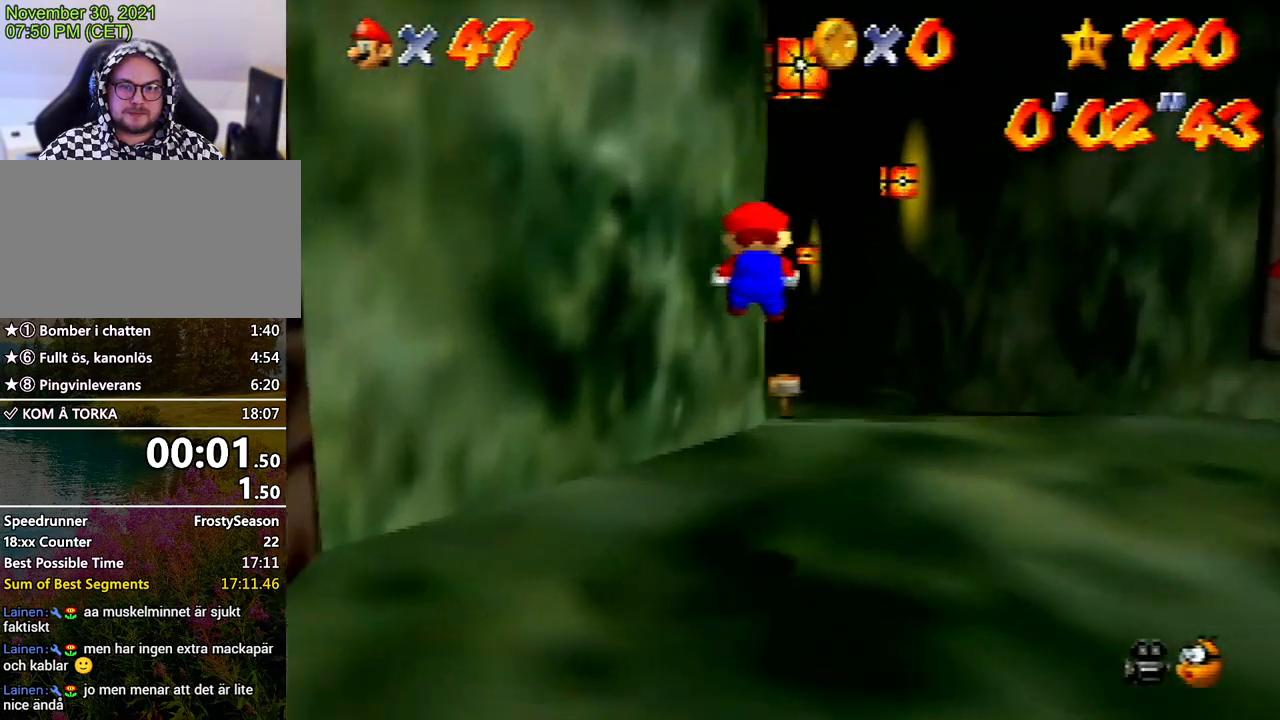
{"buttons": ["Z"], "left_stick": "up", "events": [[333, "A", "down"], [467, "A", "up"]]}
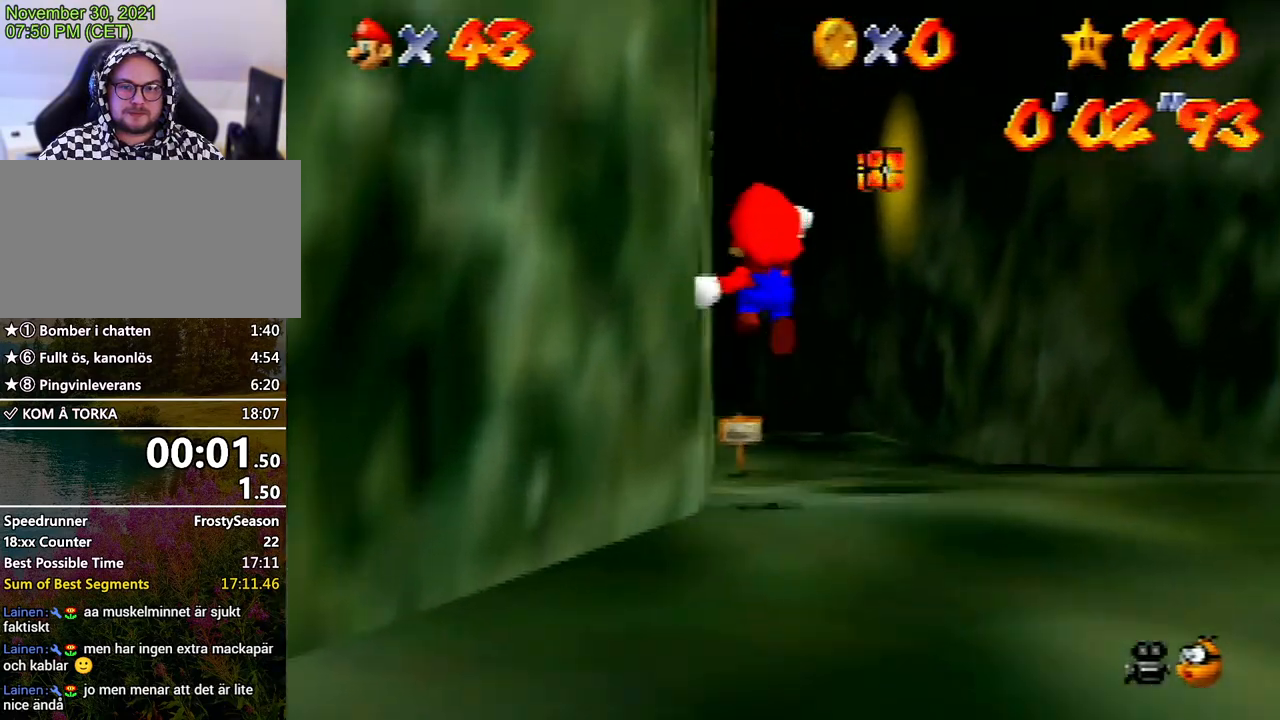
{"buttons": ["Z"], "left_stick": "up", "events": []}
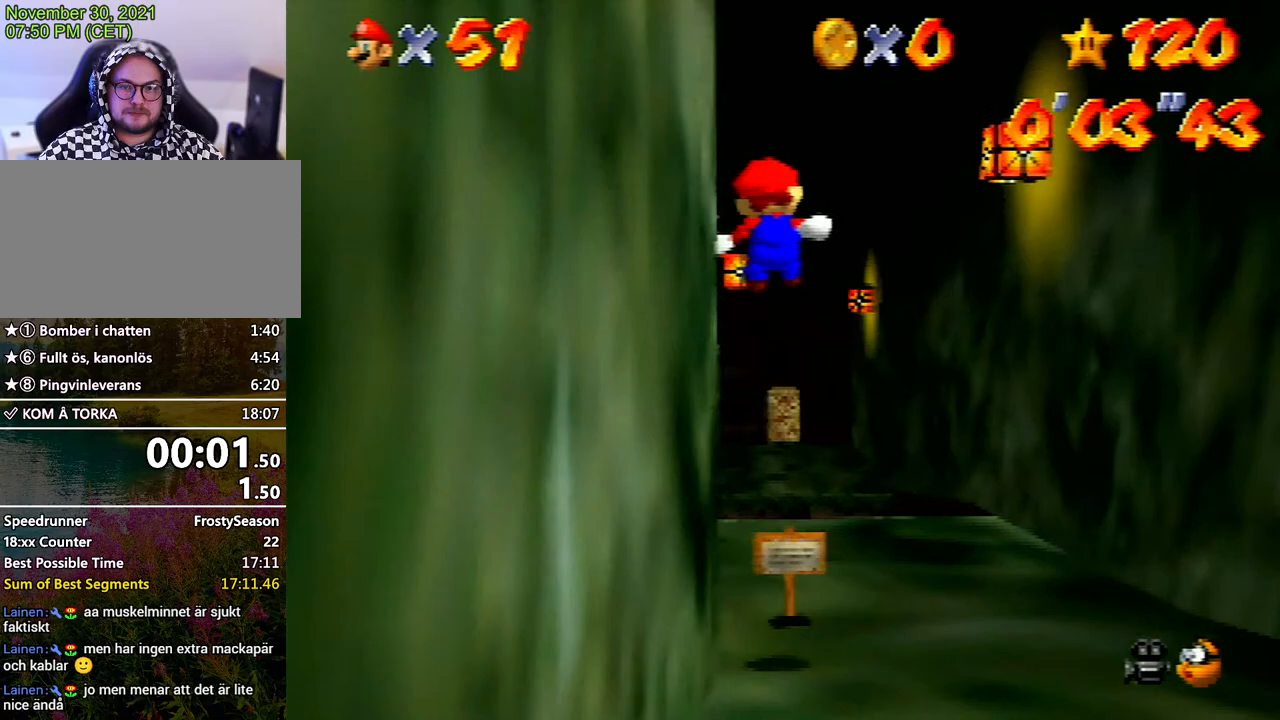
{"buttons": ["Z"], "left_stick": "up", "events": []}
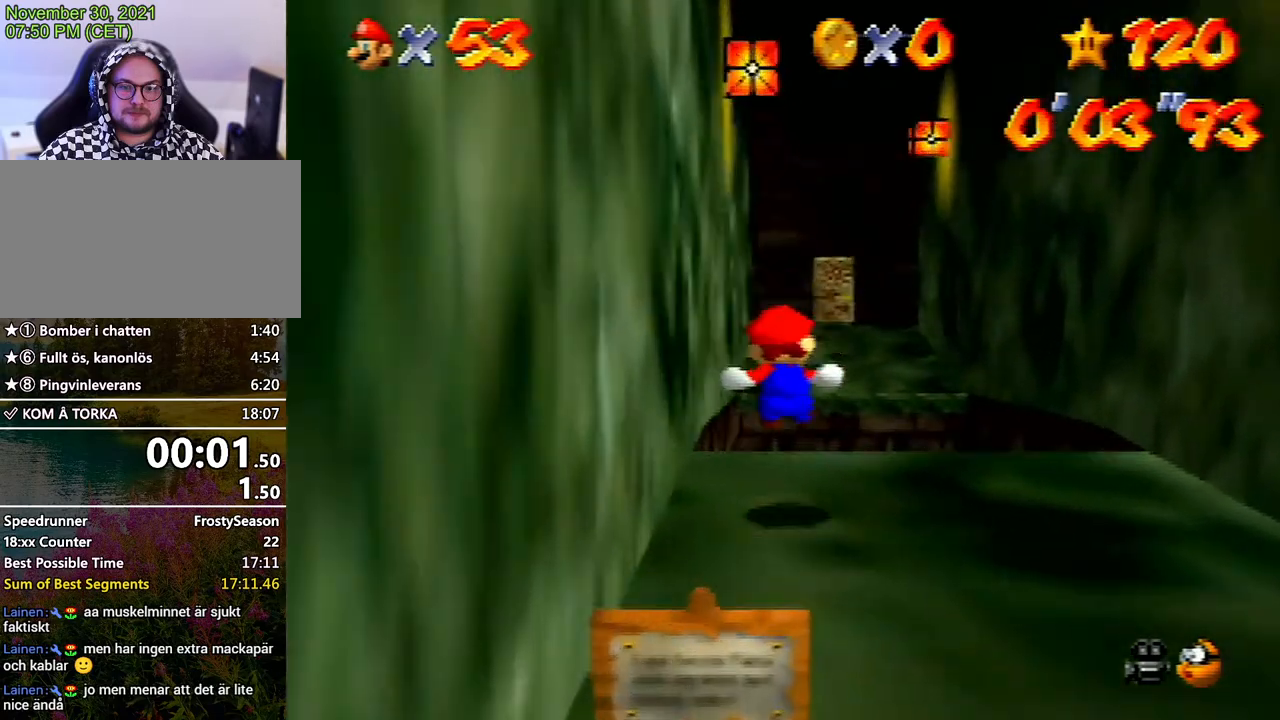
{"buttons": [], "left_stick": "up", "events": [[133, "A", "down"], [200, "A", "up"], [433, "Z", "up"]]}
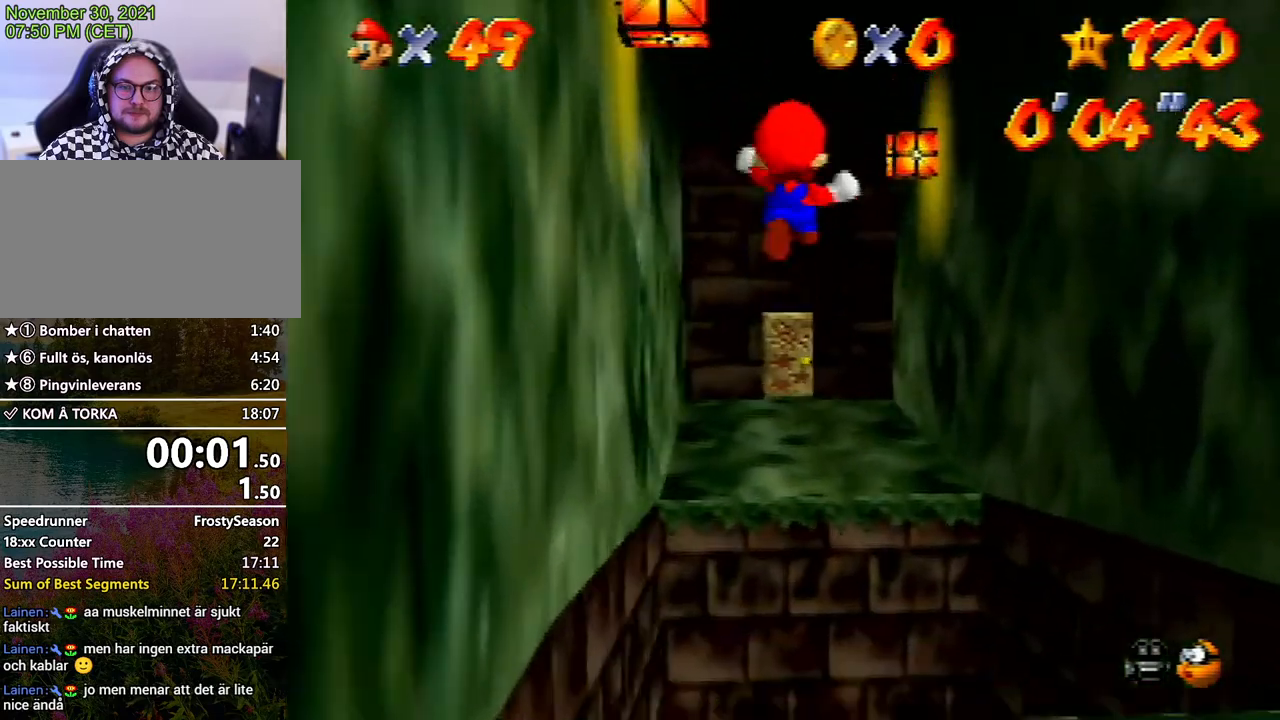
{"buttons": [], "left_stick": "up", "events": [[33, "C_DOWN", "down"], [133, "C_DOWN", "up"]]}
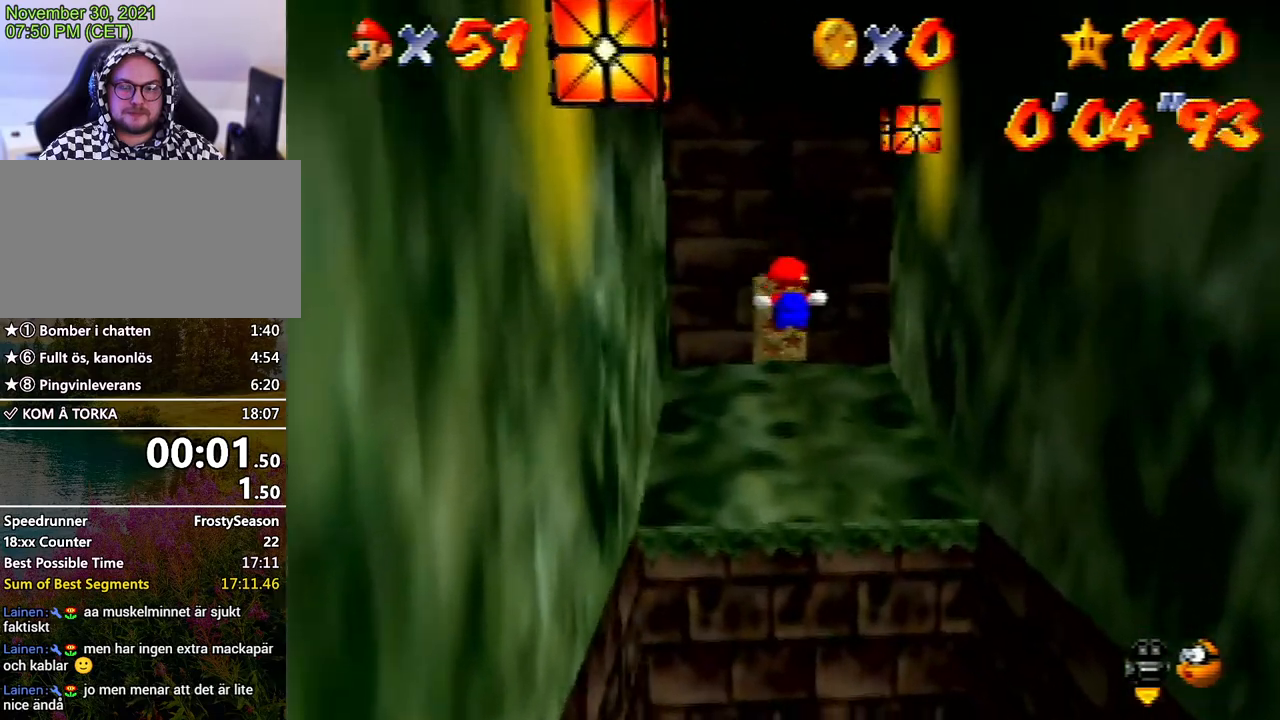
{"buttons": [], "left_stick": "up", "events": []}
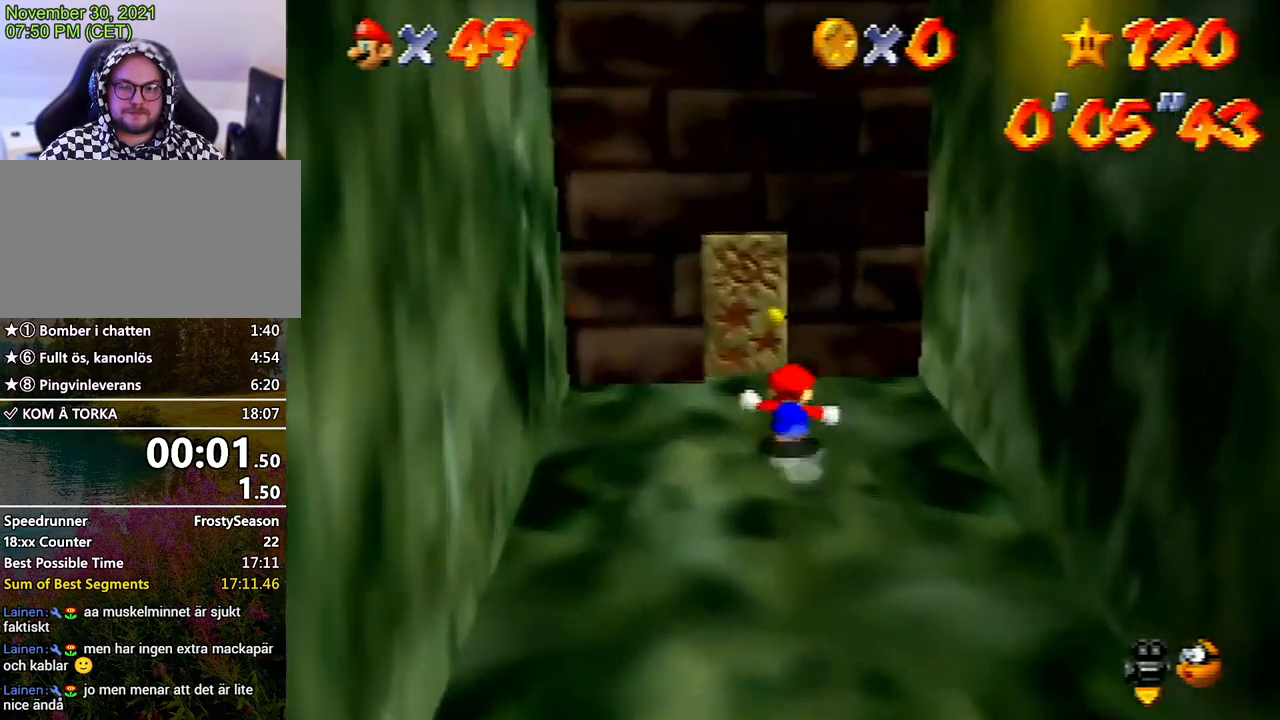
{"buttons": [], "left_stick": "up-right", "events": [[400, "left_stick", "up-right"]]}
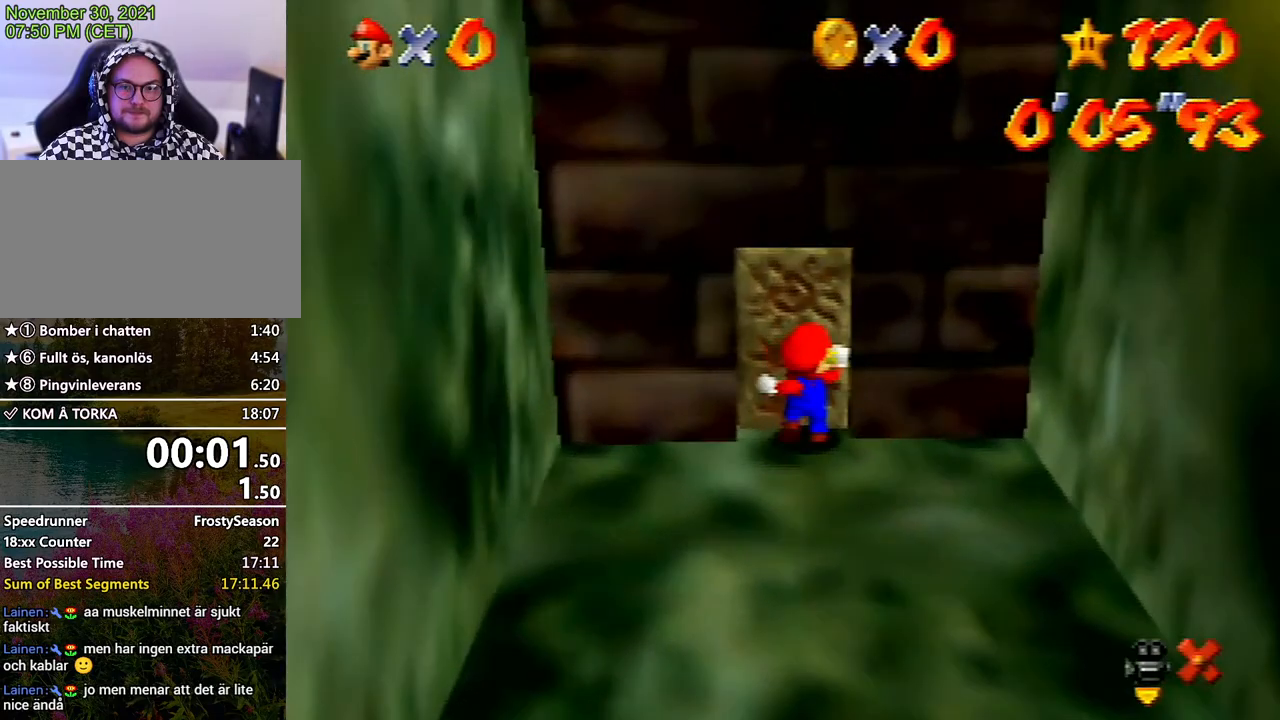
{"buttons": [], "left_stick": "up-right", "events": []}
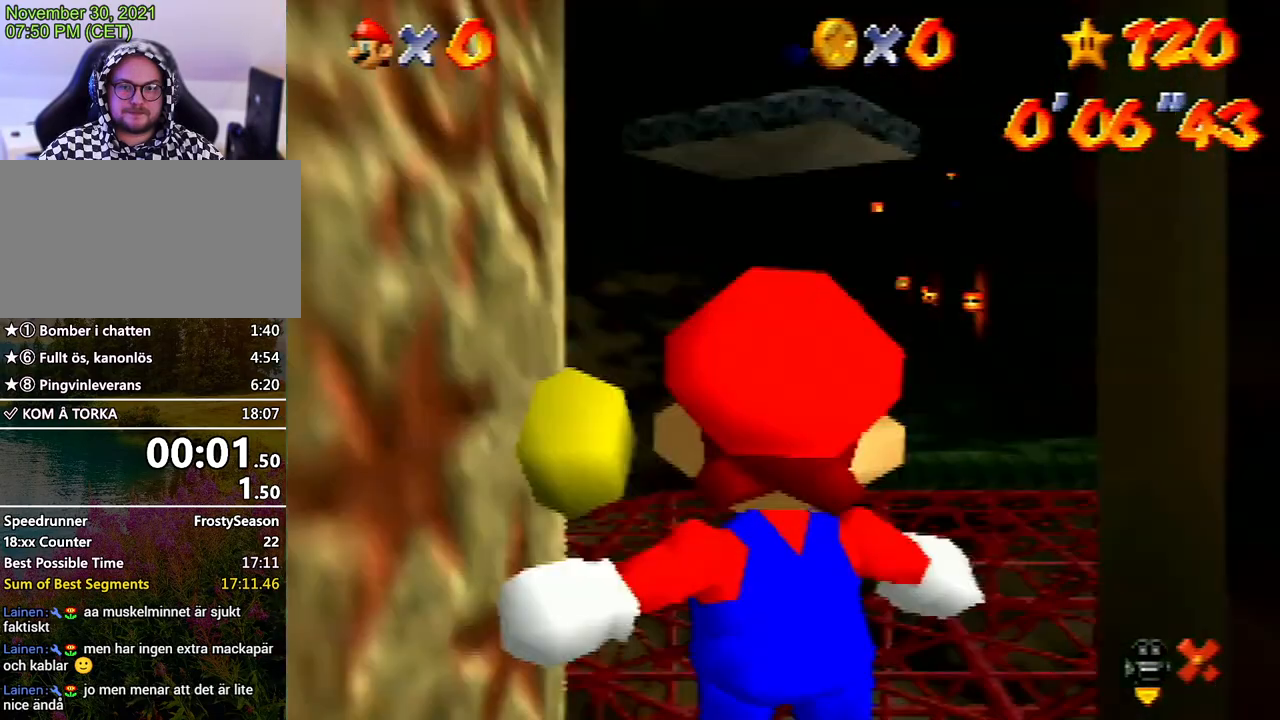
{"buttons": [], "left_stick": "up-right", "events": []}
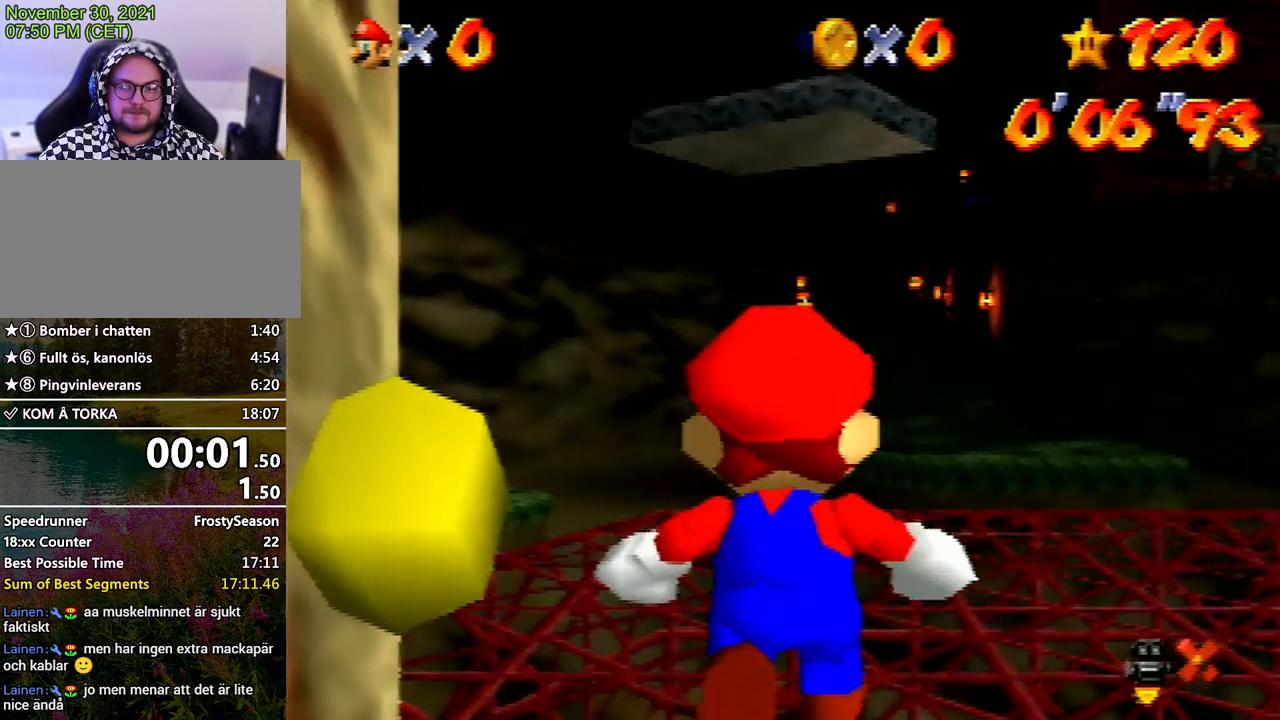
{"buttons": [], "left_stick": "up-right", "events": []}
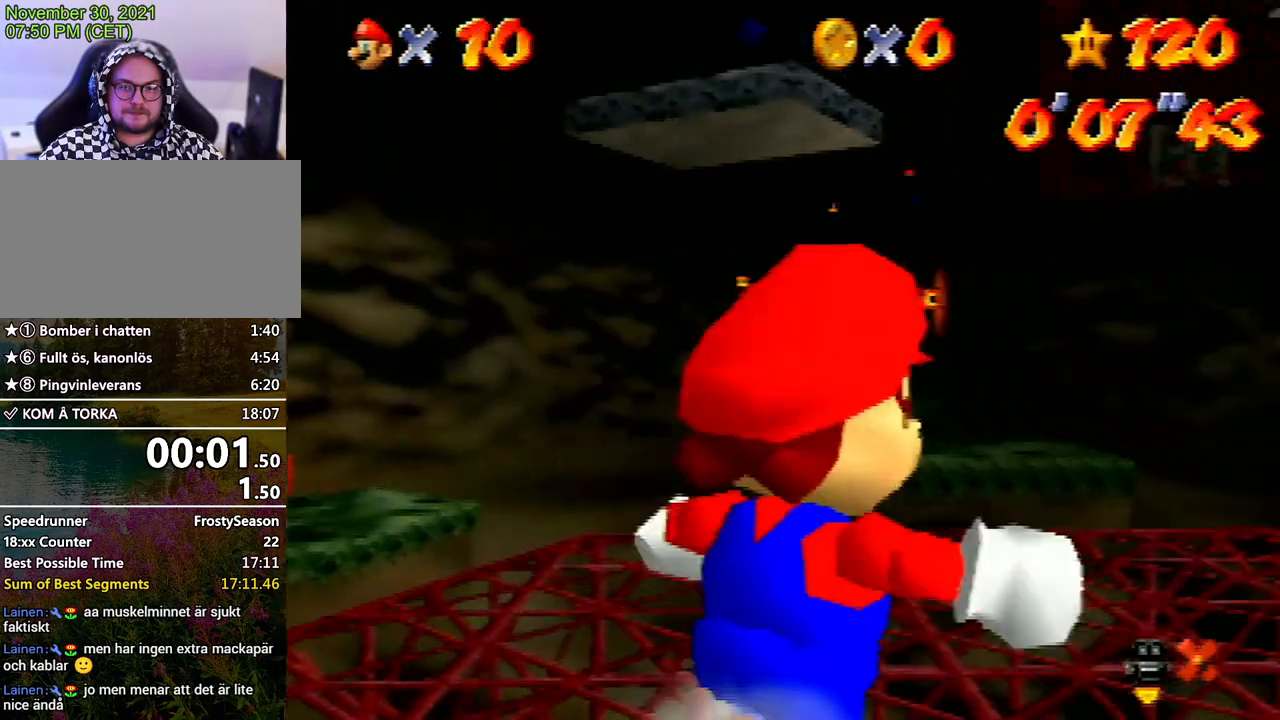
{"buttons": [], "left_stick": "up-right", "events": [[67, "A", "down"], [100, "B", "down"], [200, "B", "up"], [233, "A", "up"]]}
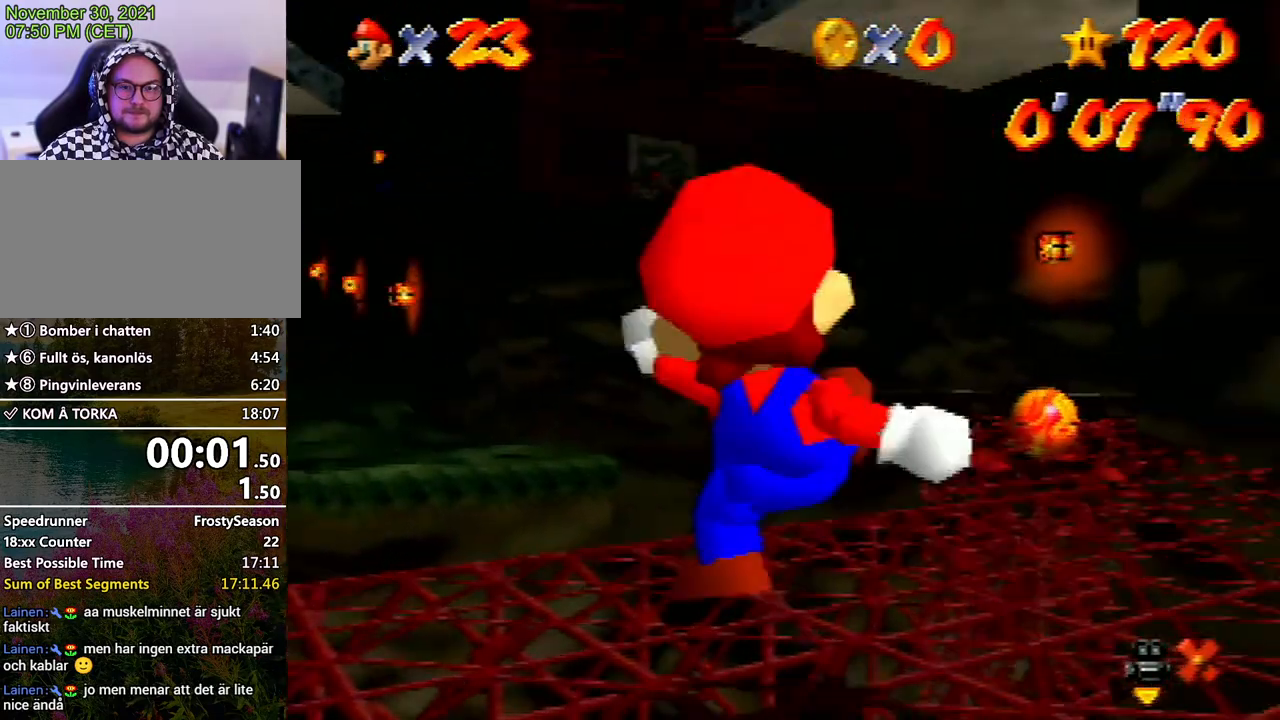
{"buttons": [], "left_stick": "up", "events": [[500, "left_stick", "up"]]}
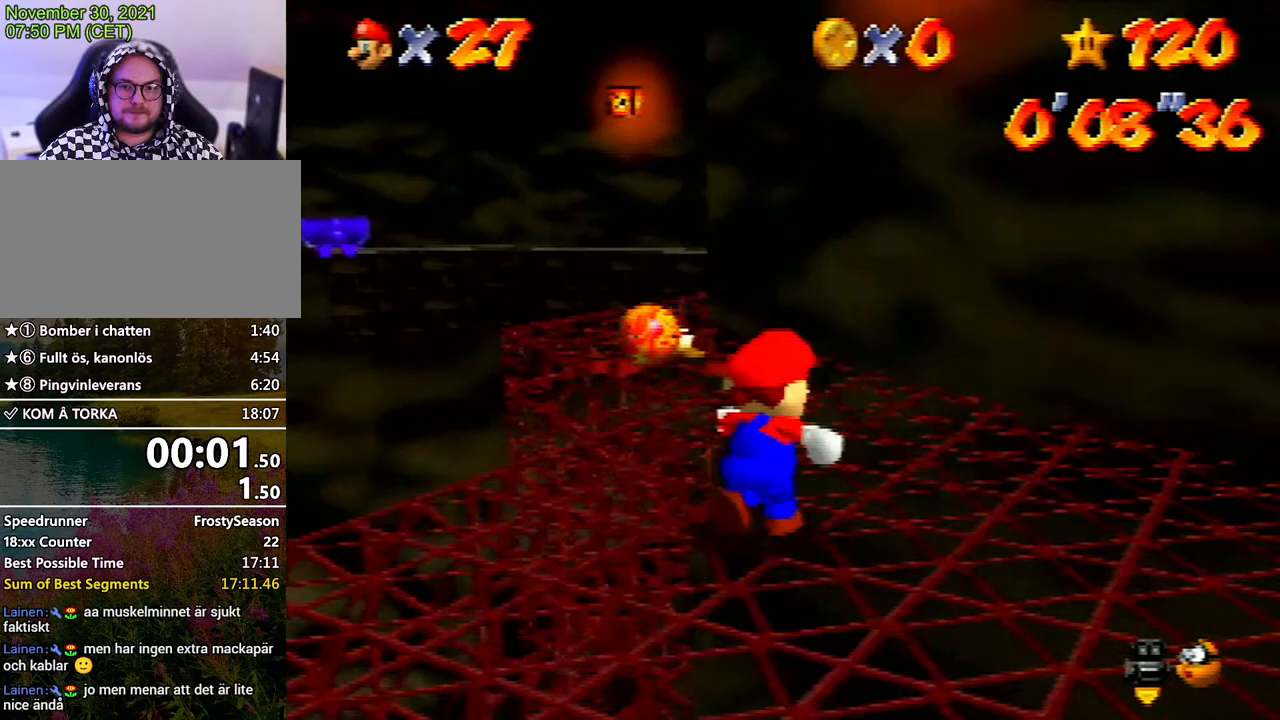
{"buttons": [], "left_stick": "up", "events": []}
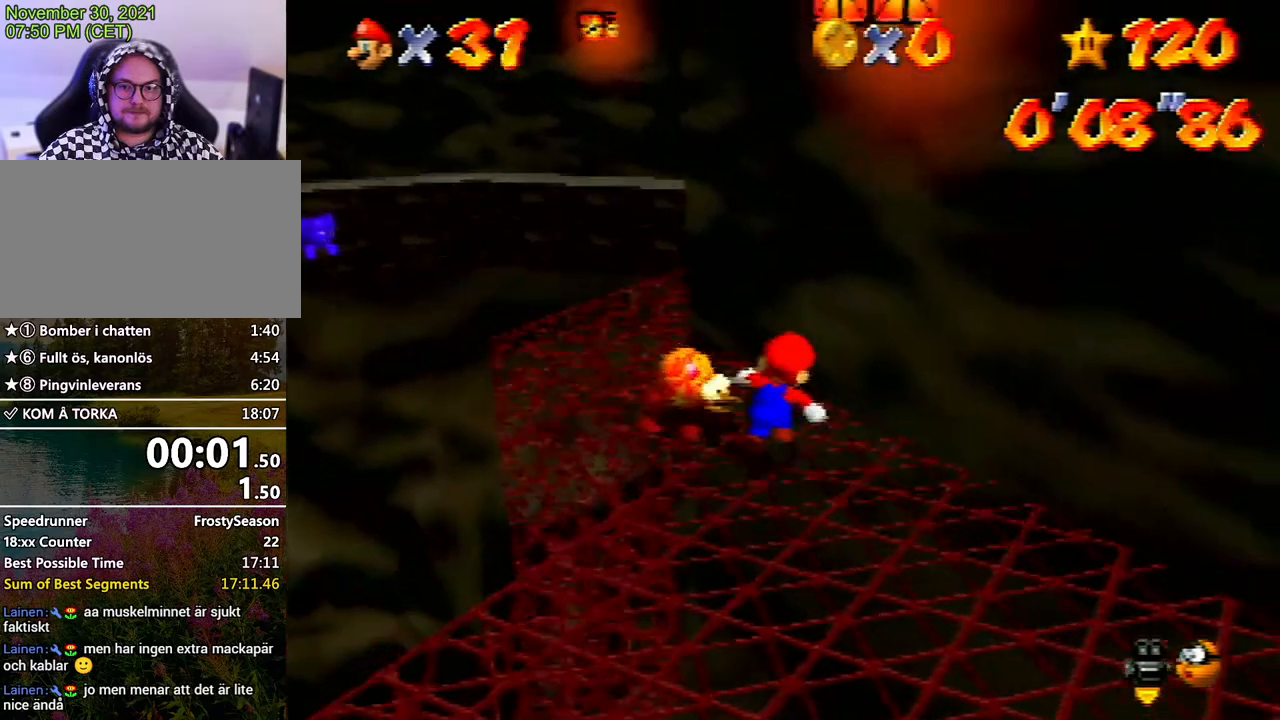
{"buttons": [], "left_stick": "down-right", "events": [[233, "left_stick", "up-left"], [400, "left_stick", "down-left"], [500, "left_stick", "down-right"]]}